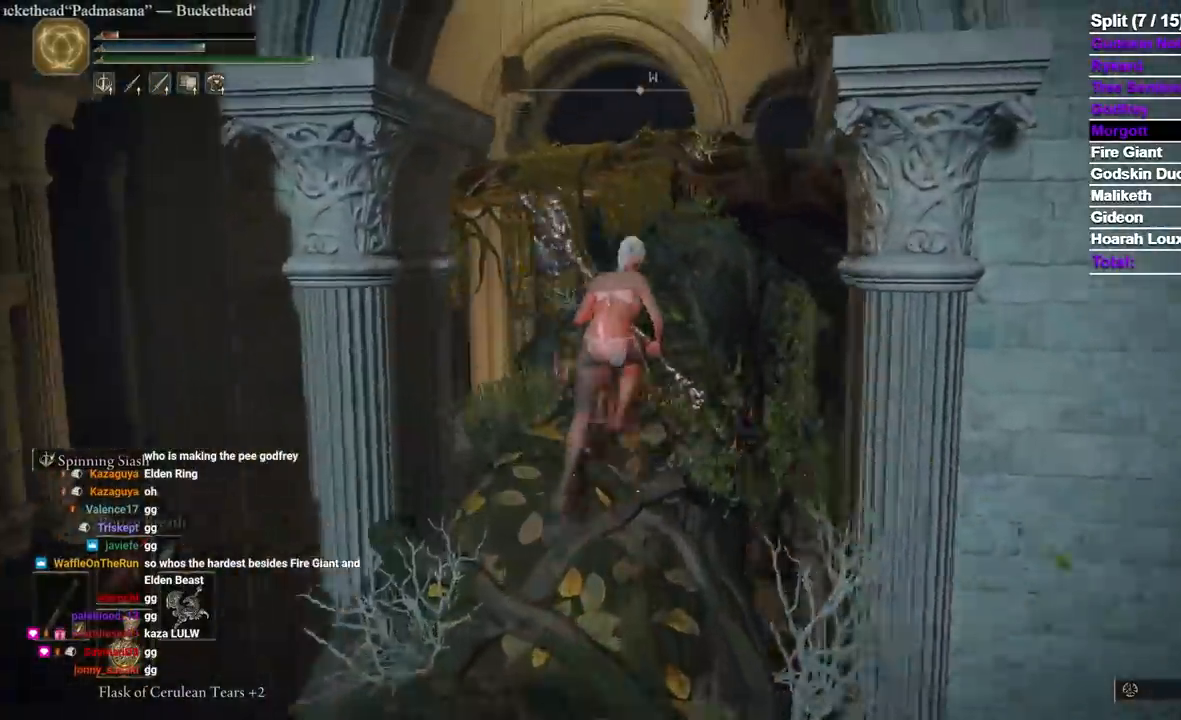
Gameplay with a controller (Xbox layout); each line is a JSON object with the inputs held at the frame after it (dt_ms = milliseconds from this image to that frame). "events" lists button and stick changes between this image and that frame as [ms after this image, input, new state], when the widget could be followed in between. Not read: SELECT X.
{"dt_ms": 1000, "buttons": ["B"], "left_stick": "up", "right_stick": "center"}
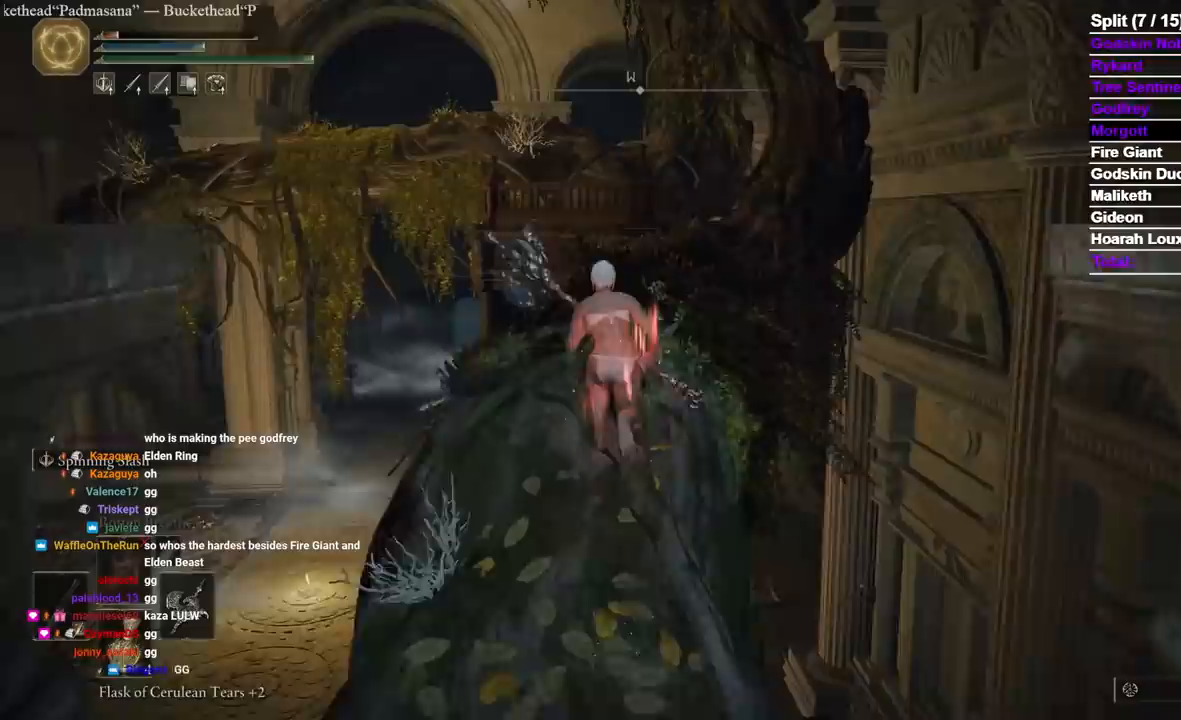
{"dt_ms": 500, "buttons": ["B"], "left_stick": "up", "right_stick": "center", "events": []}
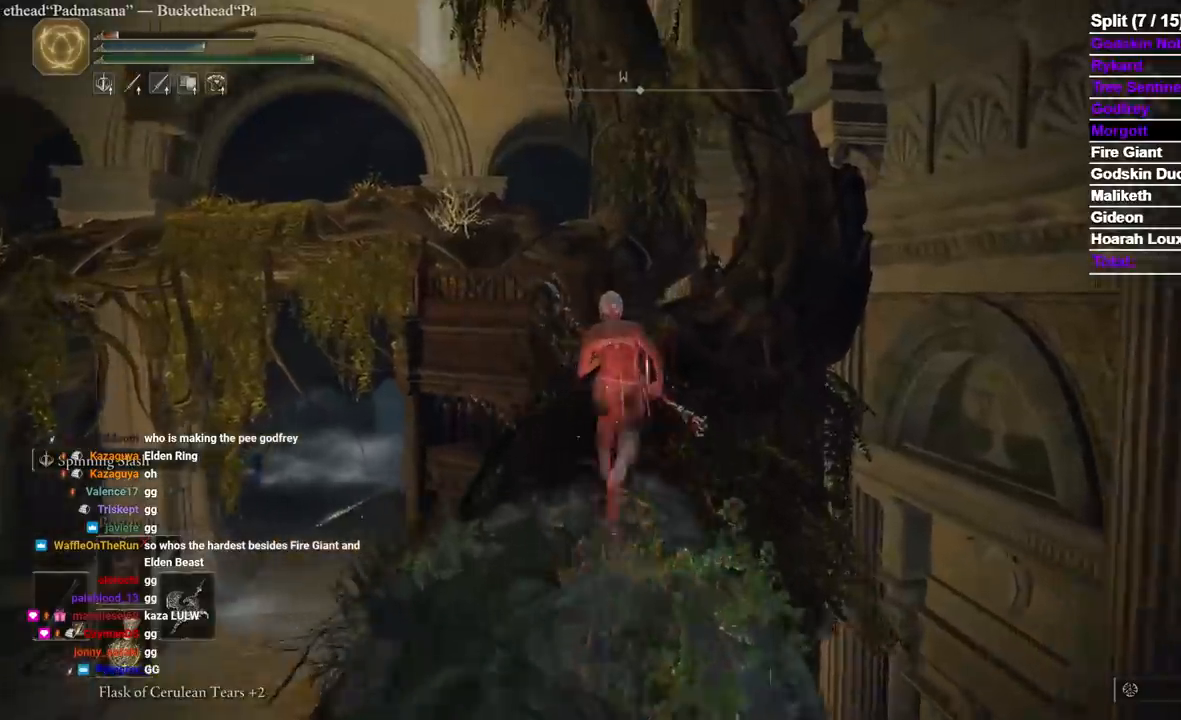
{"dt_ms": 500, "buttons": ["B"], "left_stick": "up", "right_stick": "center", "events": [[333, "right_stick", "down-right"], [467, "right_stick", "center"]]}
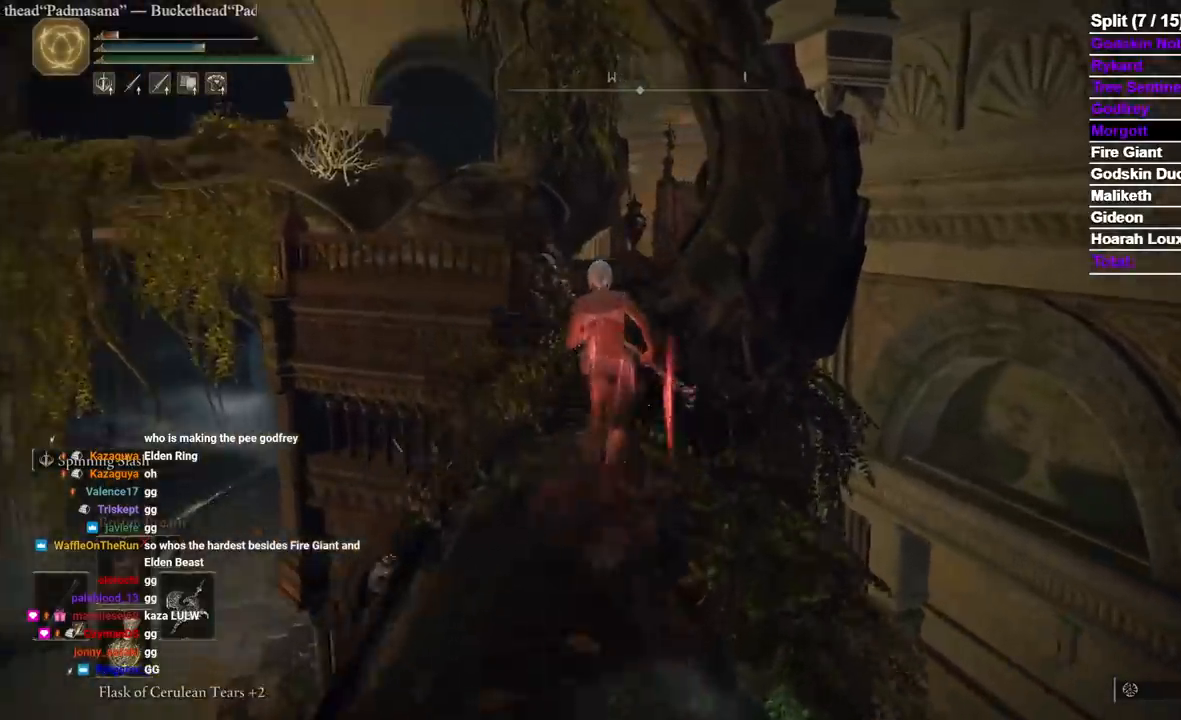
{"dt_ms": 500, "buttons": ["B"], "left_stick": "up", "right_stick": "center", "events": []}
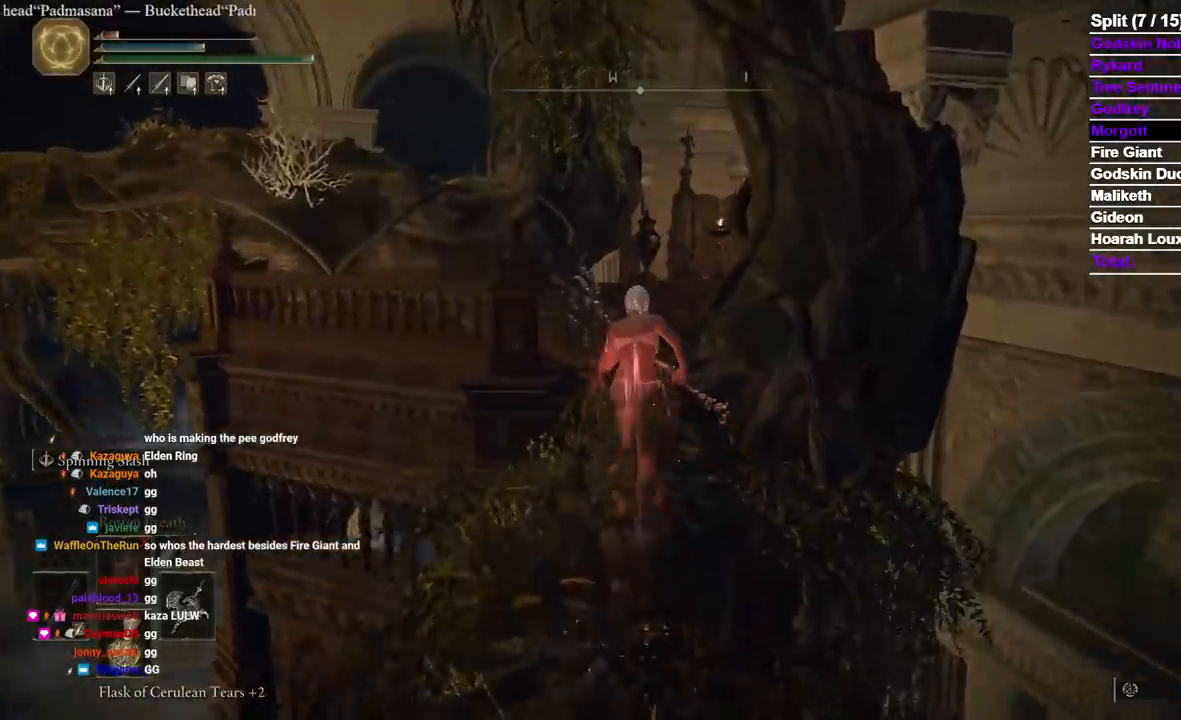
{"dt_ms": 500, "buttons": ["B"], "left_stick": "up", "right_stick": "down-right", "events": [[383, "right_stick", "right"], [433, "right_stick", "down-right"]]}
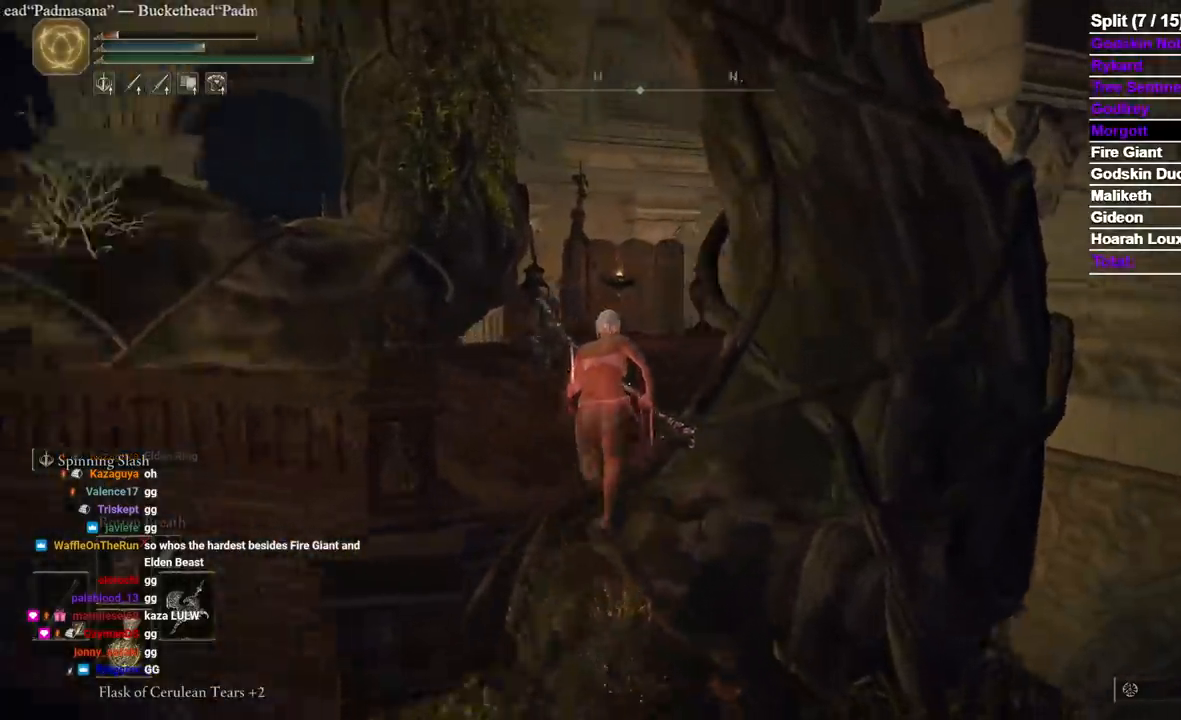
{"dt_ms": 500, "buttons": ["B"], "left_stick": "up", "right_stick": "down-right", "events": []}
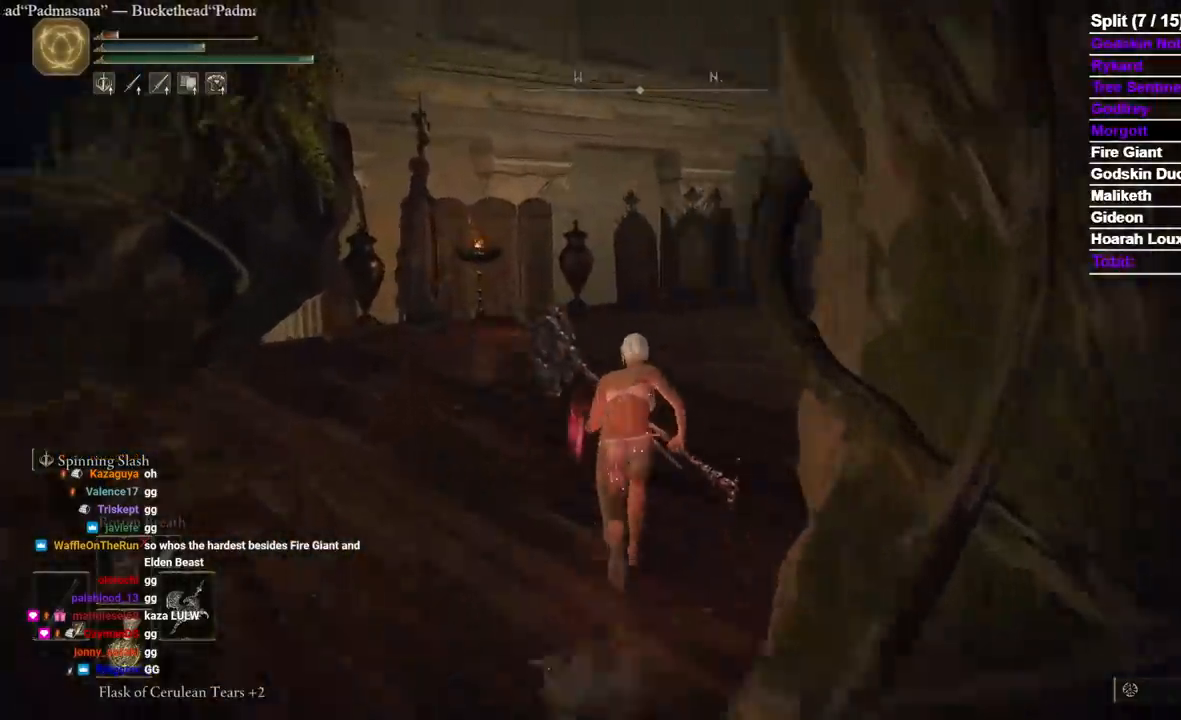
{"dt_ms": 500, "buttons": ["B"], "left_stick": "up", "right_stick": "down-right", "events": []}
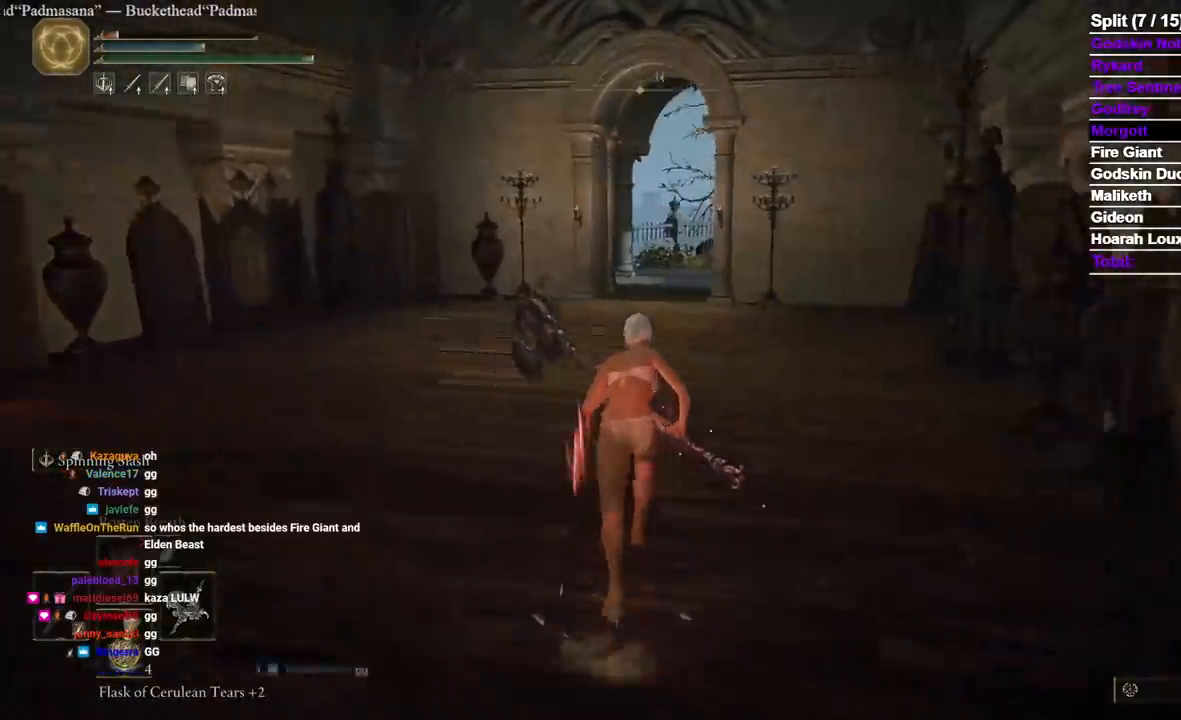
{"dt_ms": 500, "buttons": ["B"], "left_stick": "up", "right_stick": "center", "events": [[167, "right_stick", "center"]]}
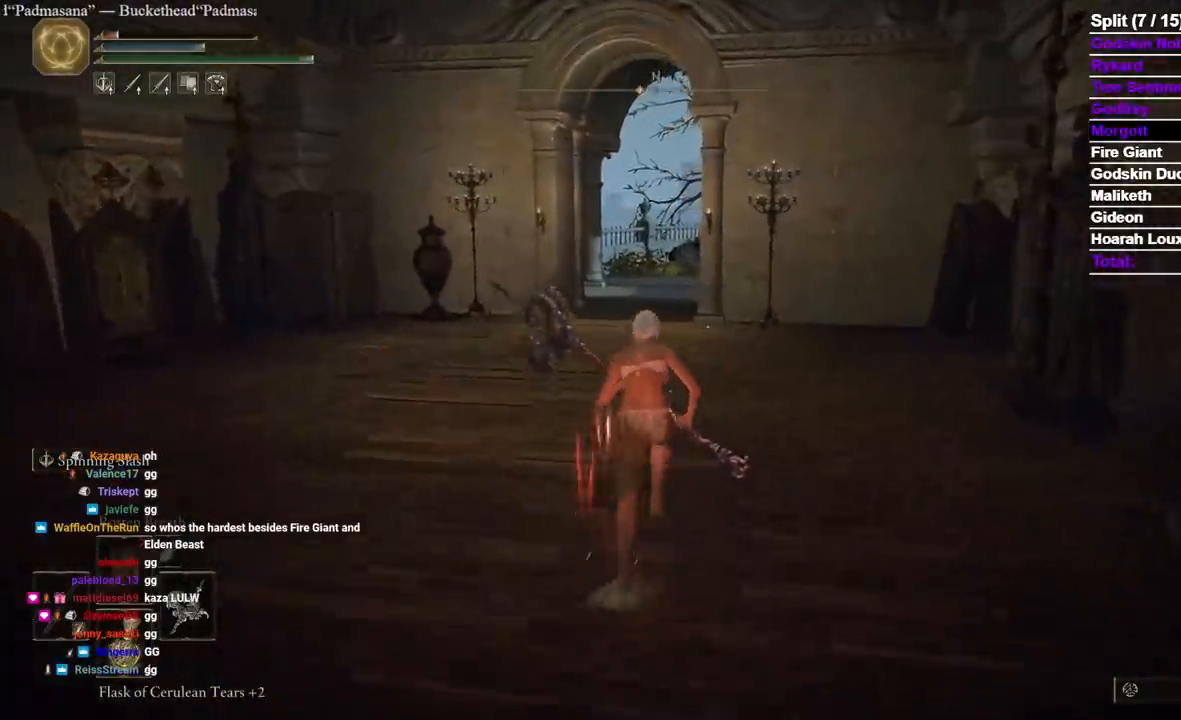
{"dt_ms": 500, "buttons": ["B"], "left_stick": "up", "right_stick": "center", "events": []}